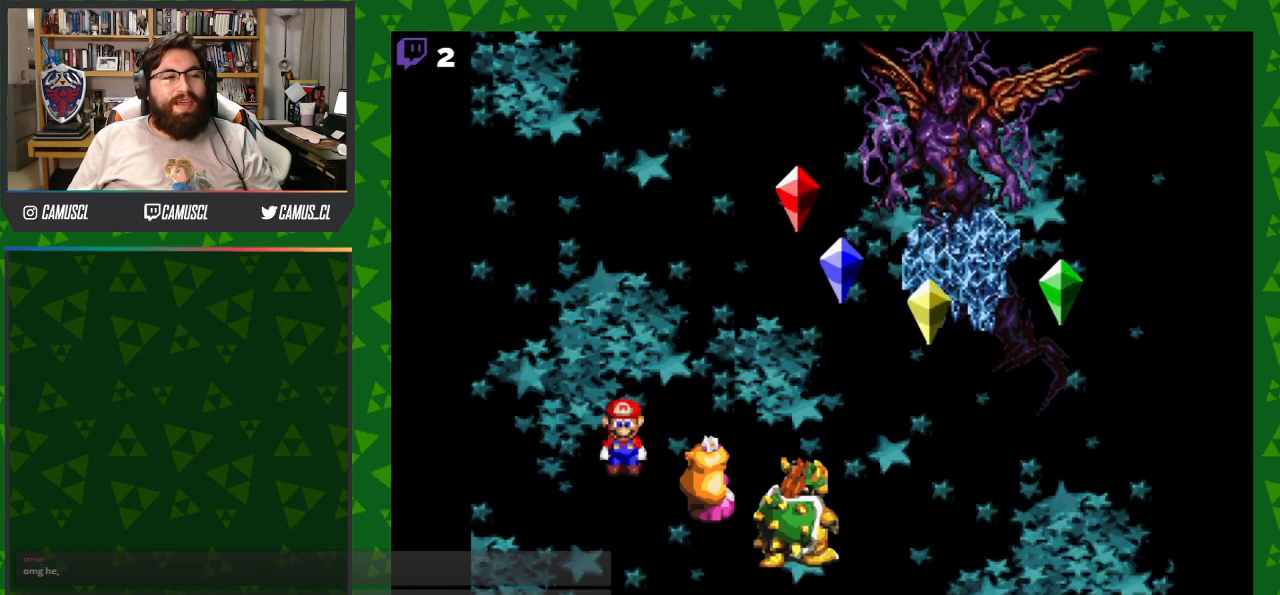
Gameplay with a controller (Nintendo layout); each line is a JSON object with the inputs held at the frame after it. "events" lists button and stick changes between this image and that frame as [ms after this image, input, new state], when the widget could be followed in between. Not read: L3 R1 R3.
{"buttons": ["A"], "events": [[433, "A", "down"]]}
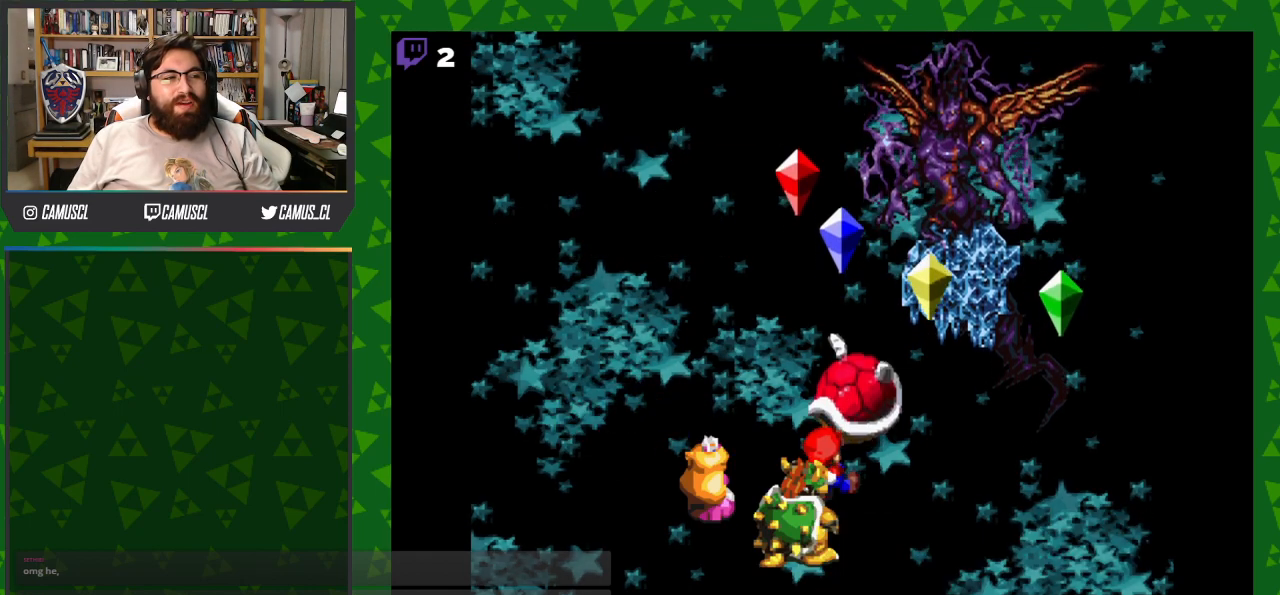
{"buttons": ["A"], "events": []}
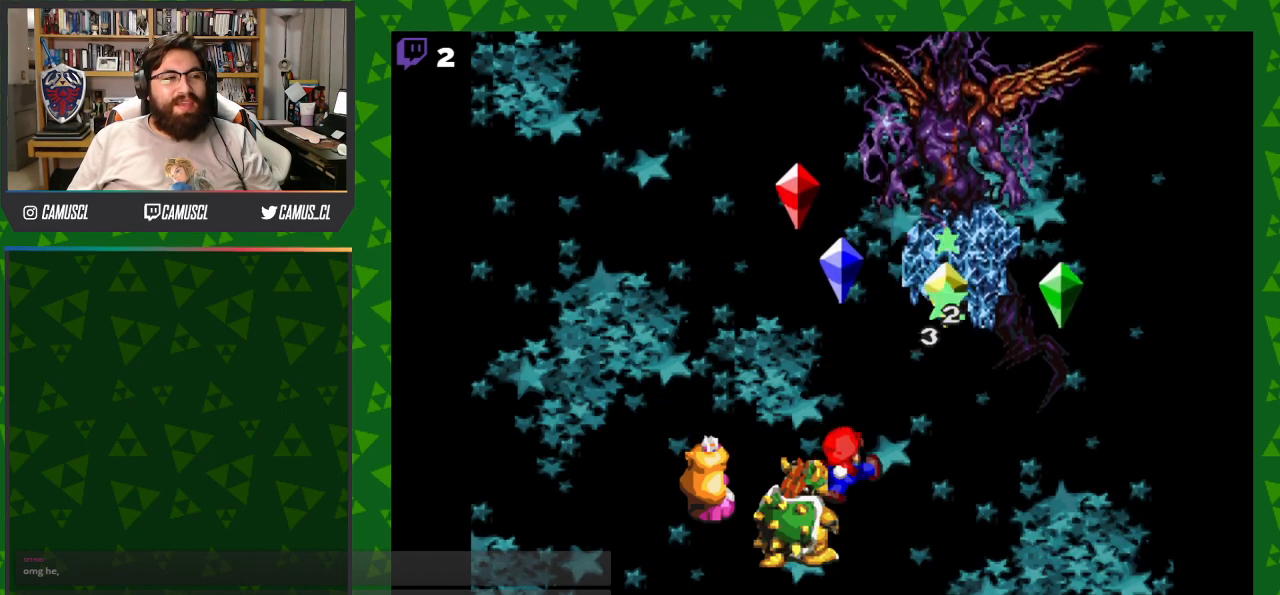
{"buttons": [], "events": [[100, "A", "up"]]}
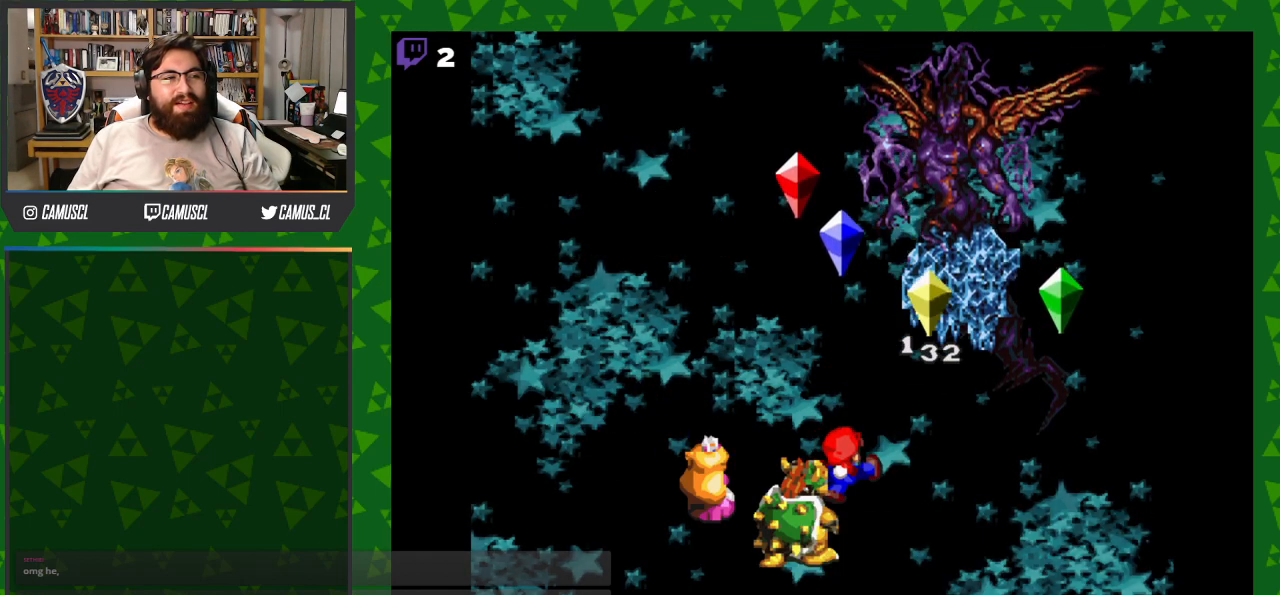
{"buttons": [], "events": []}
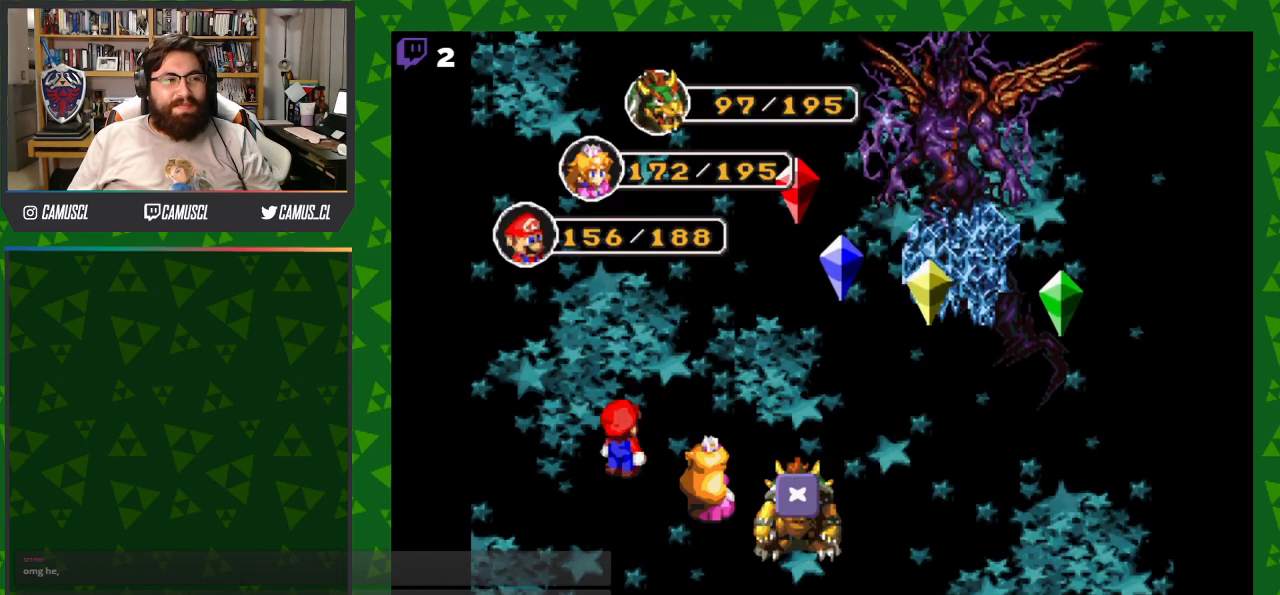
{"buttons": [], "events": [[317, "A", "down"], [467, "A", "up"]]}
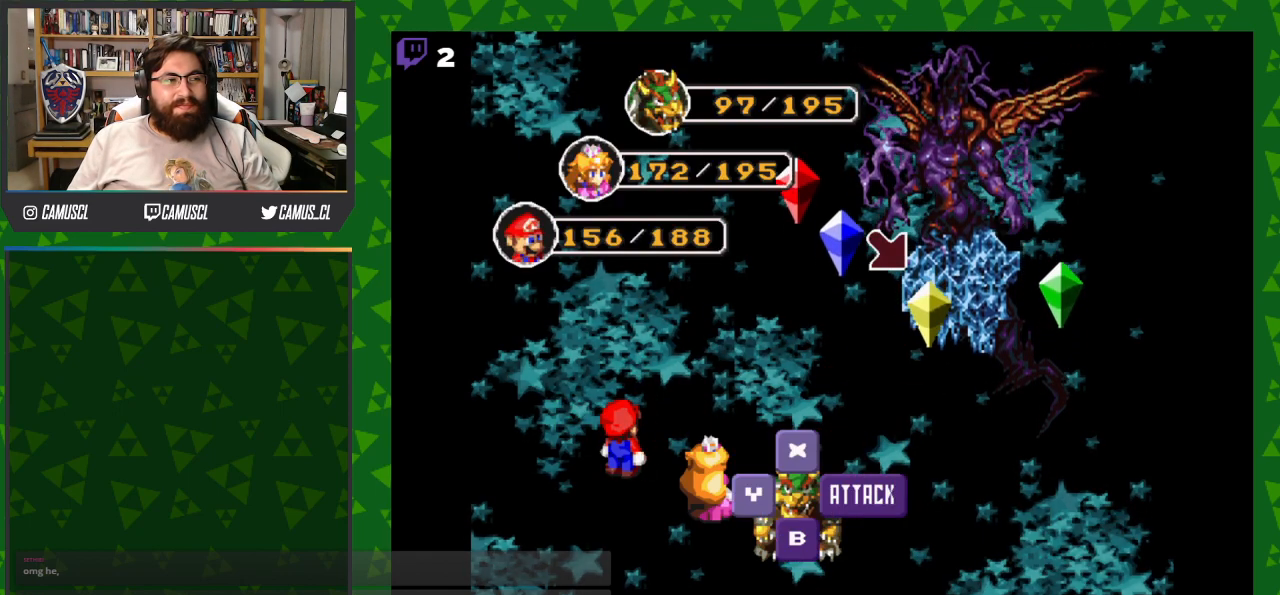
{"buttons": [], "events": []}
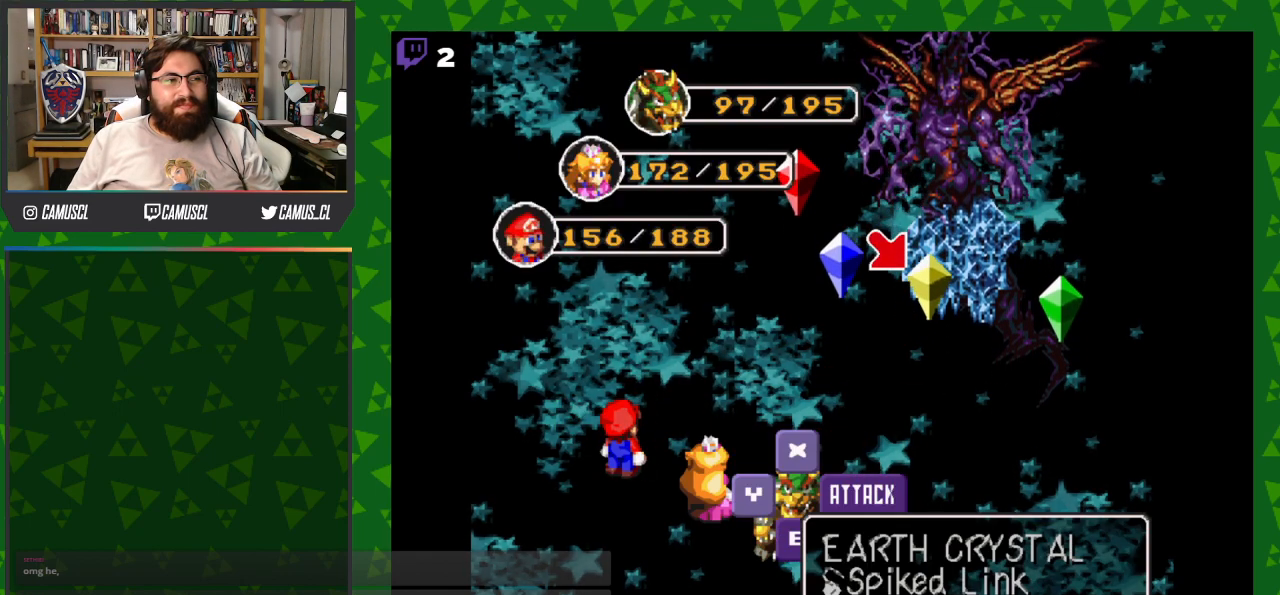
{"buttons": [], "events": [[150, "A", "down"], [267, "A", "up"]]}
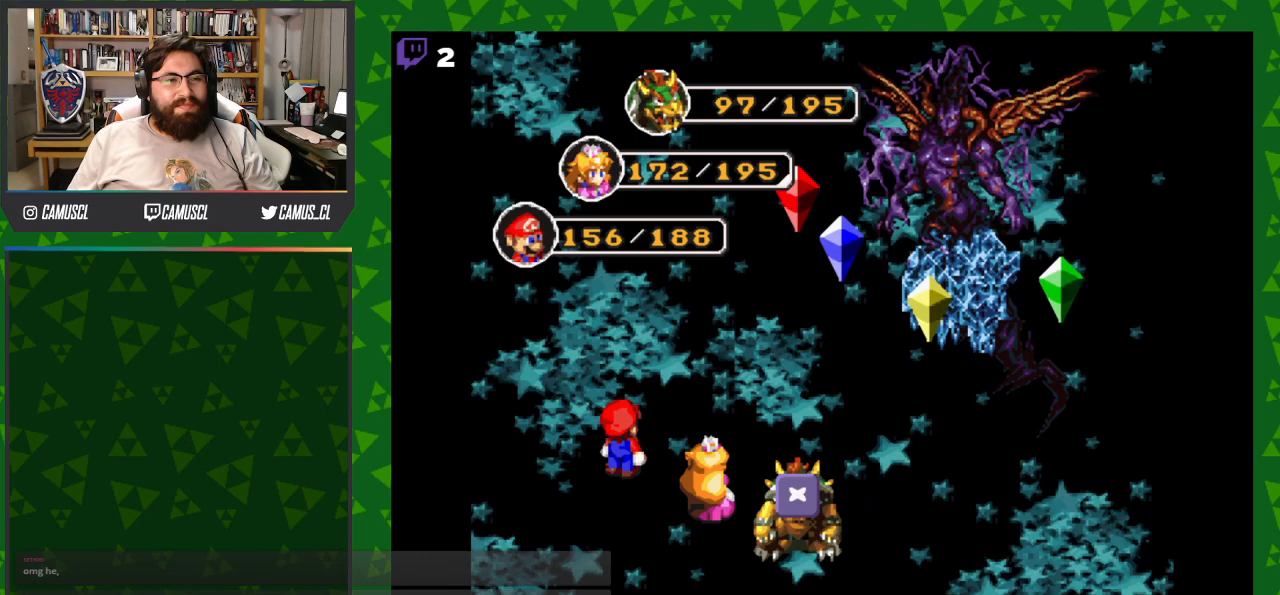
{"buttons": [], "events": []}
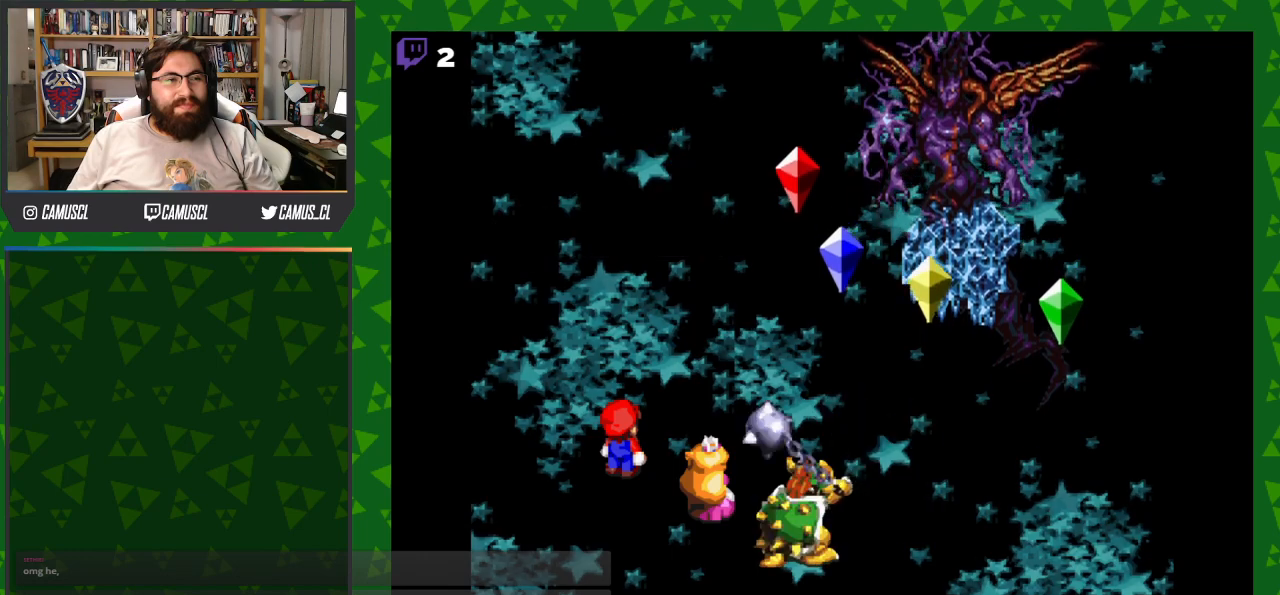
{"buttons": [], "events": []}
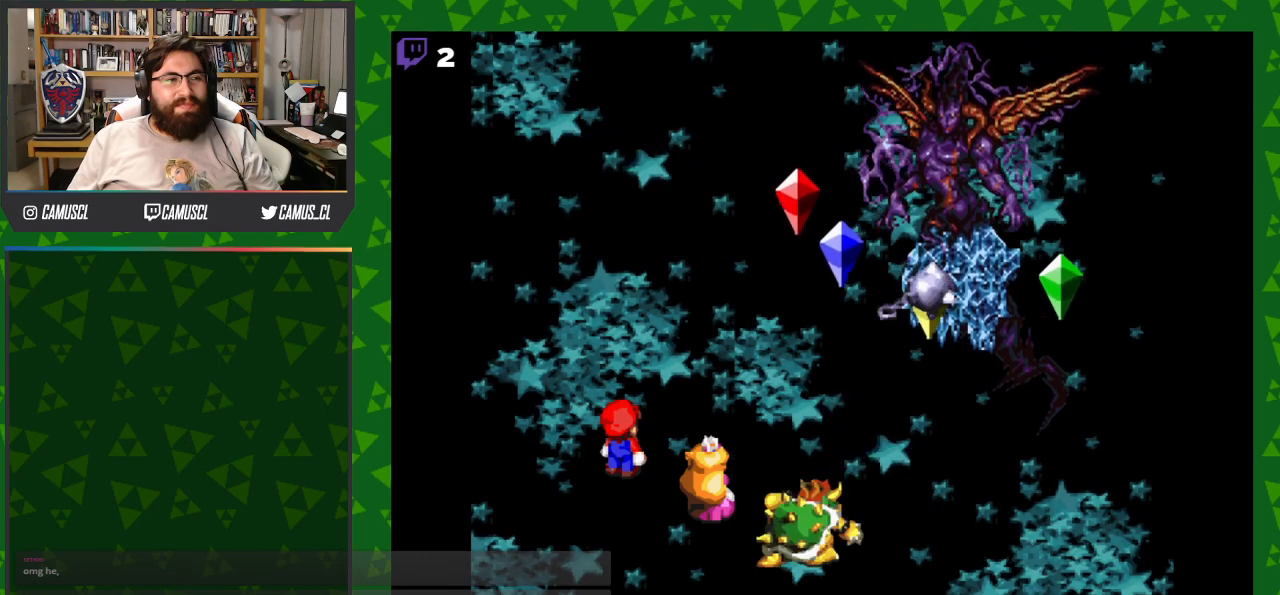
{"buttons": [], "events": [[50, "A", "down"], [350, "A", "up"]]}
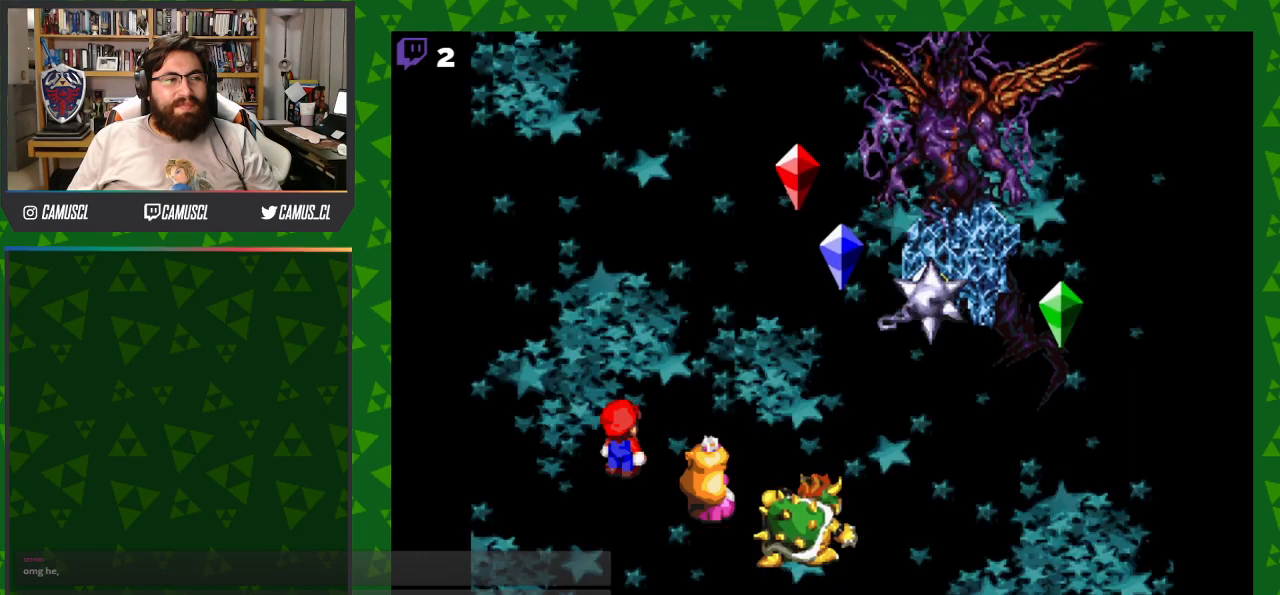
{"buttons": [], "events": [[167, "A", "down"], [367, "A", "up"]]}
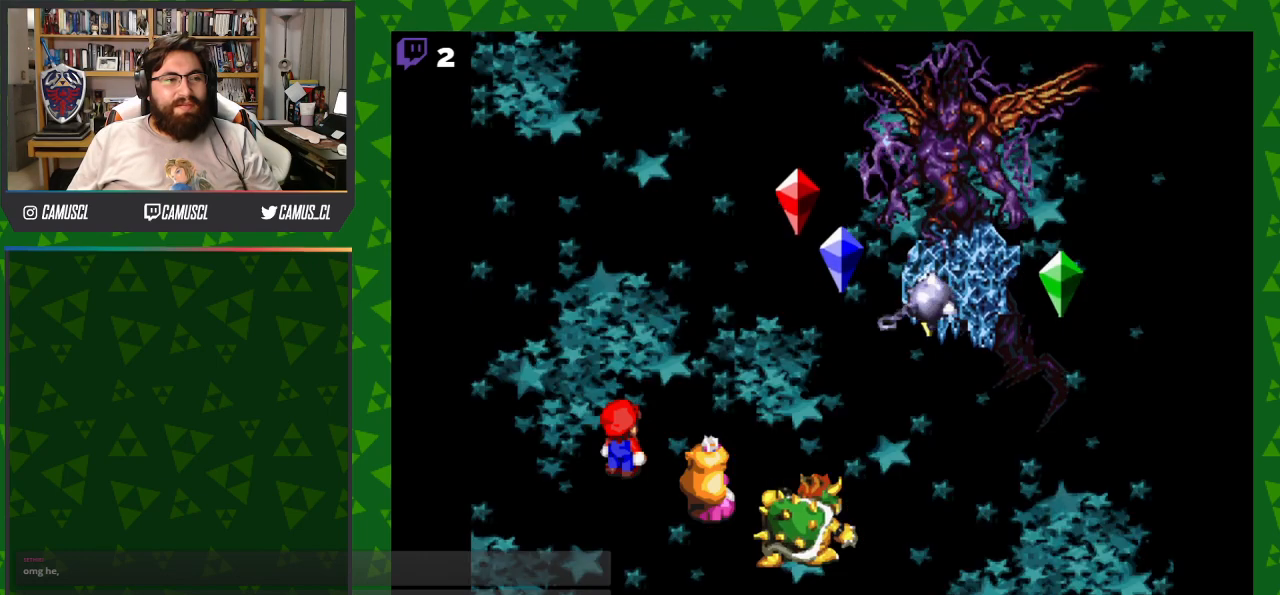
{"buttons": ["A"], "events": [[250, "A", "down"]]}
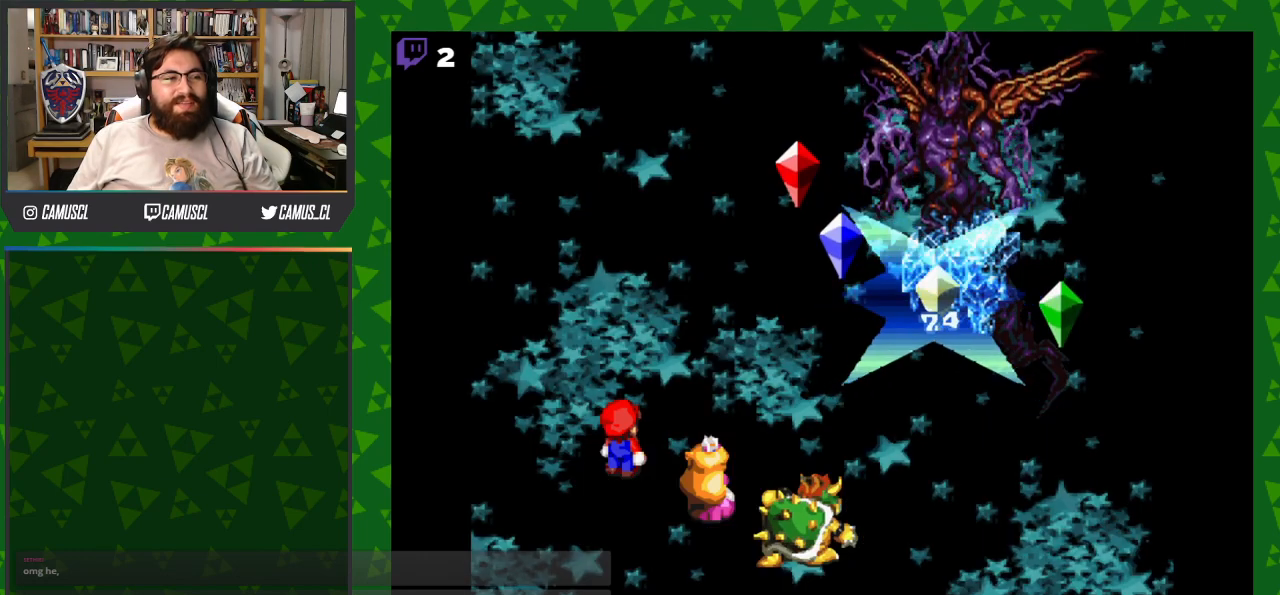
{"buttons": [], "events": [[100, "A", "up"]]}
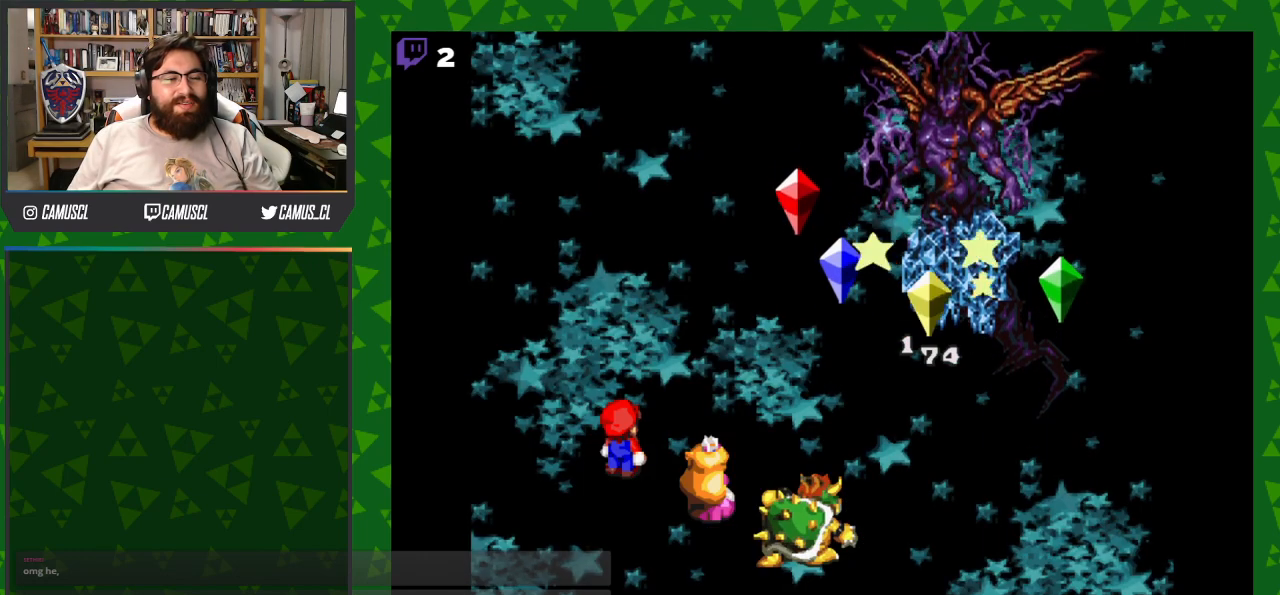
{"buttons": [], "events": []}
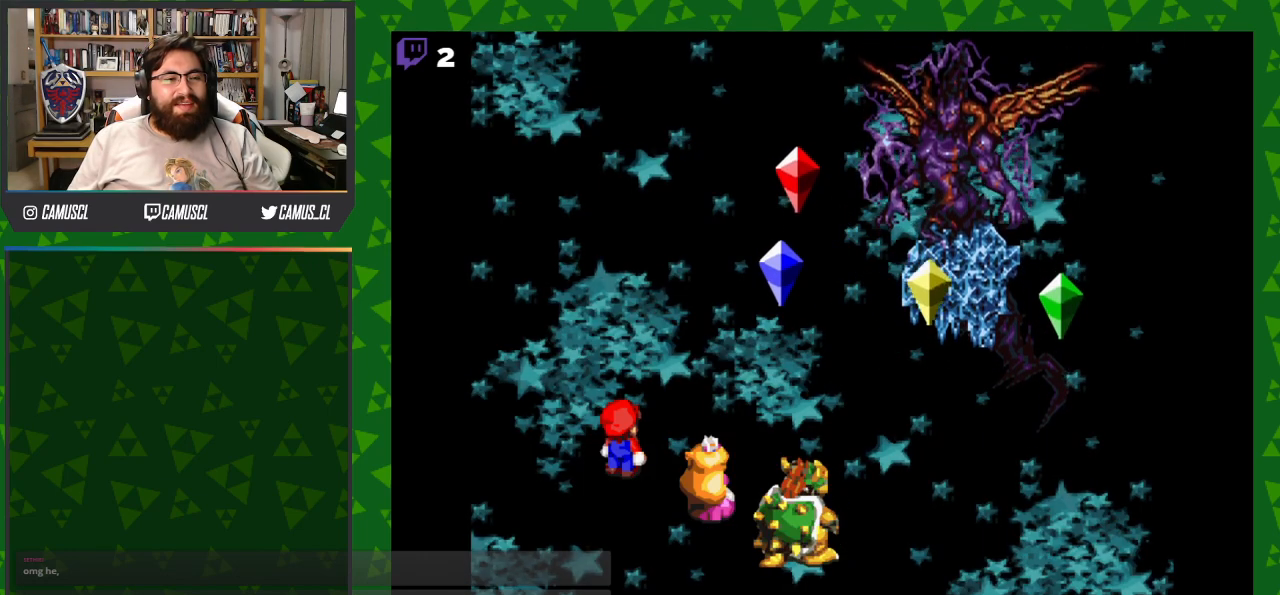
{"buttons": [], "events": []}
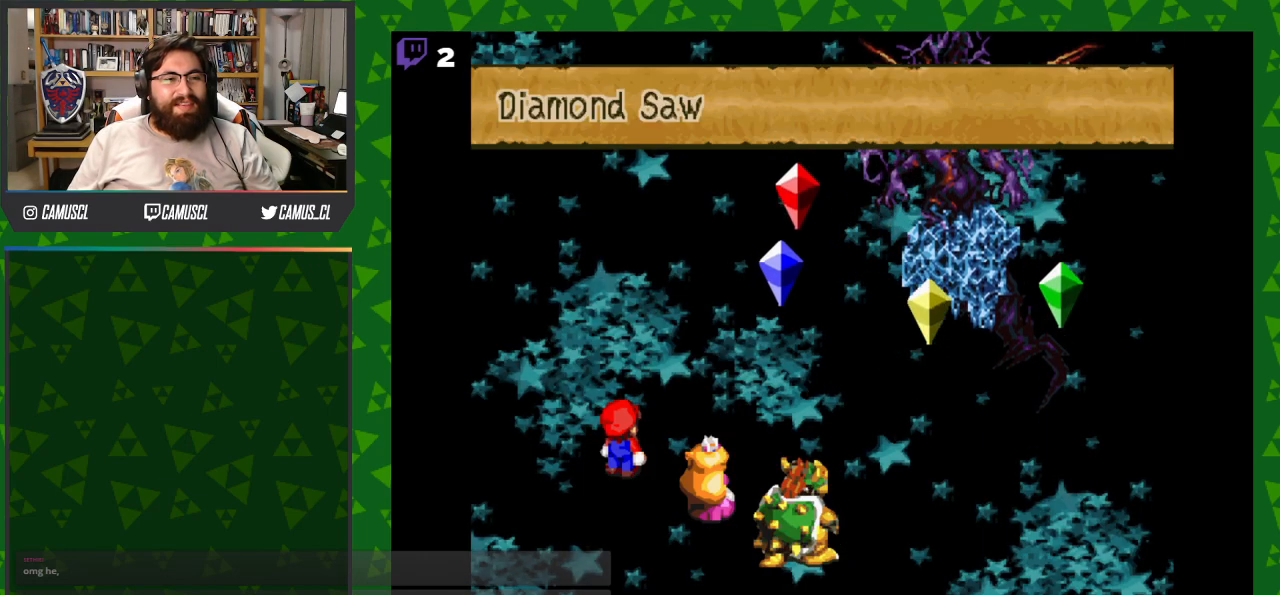
{"buttons": [], "events": [[167, "A", "down"], [317, "A", "up"]]}